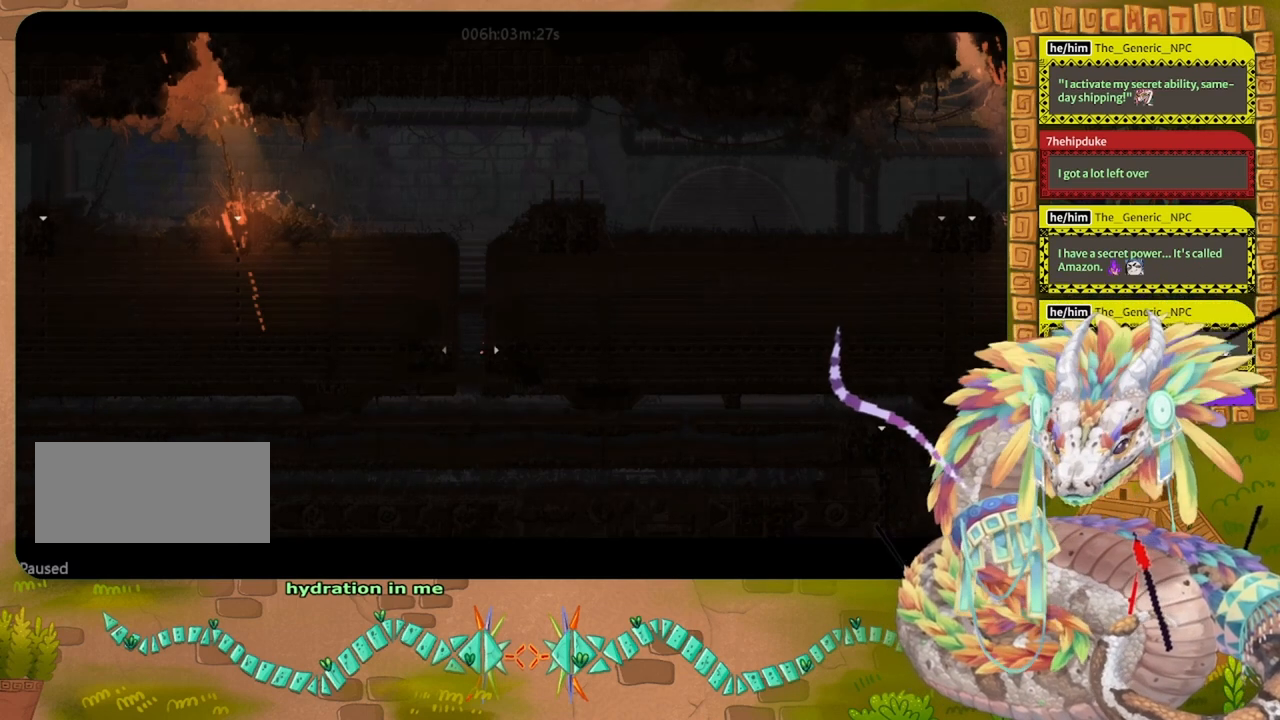
Gameplay with keyboard and mouse; each line is a JSON object with the keys held at the frame after it. "events" lists presses ("down") and releases ("up") of "down", "grab", "jump", "left", "right", "spin", "throw" and "up" between this image and that frame as [ms after this image, input, new state], when the widget could be followed in between. No other keys are recorded. Mouse buttons are not recorded. Key names are as the overlay labels them; some are game actions (e.g. jump) rather than physical keys. Not read: mouse_move.
{"keys": ["up"], "events": [[200, "left", "down"], [367, "up", "down"], [467, "left", "up"]]}
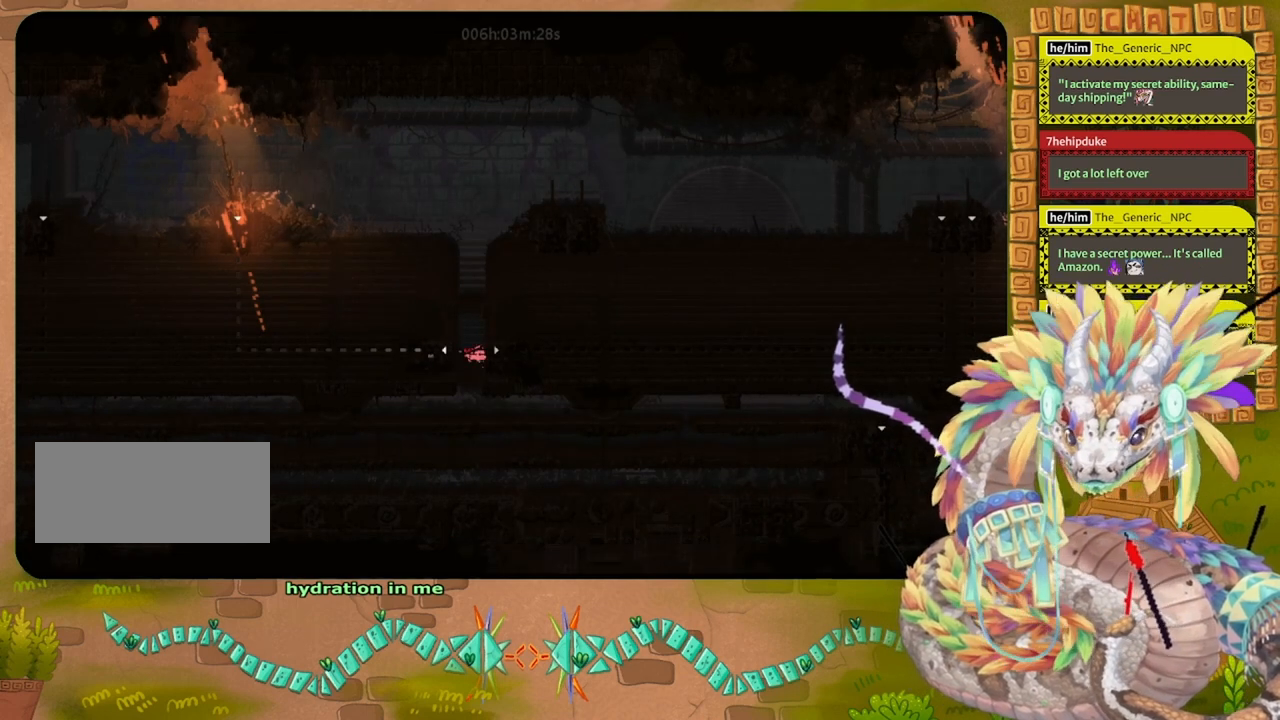
{"keys": ["jump", "left"], "events": [[400, "jump", "down"], [400, "left", "down"], [467, "up", "up"]]}
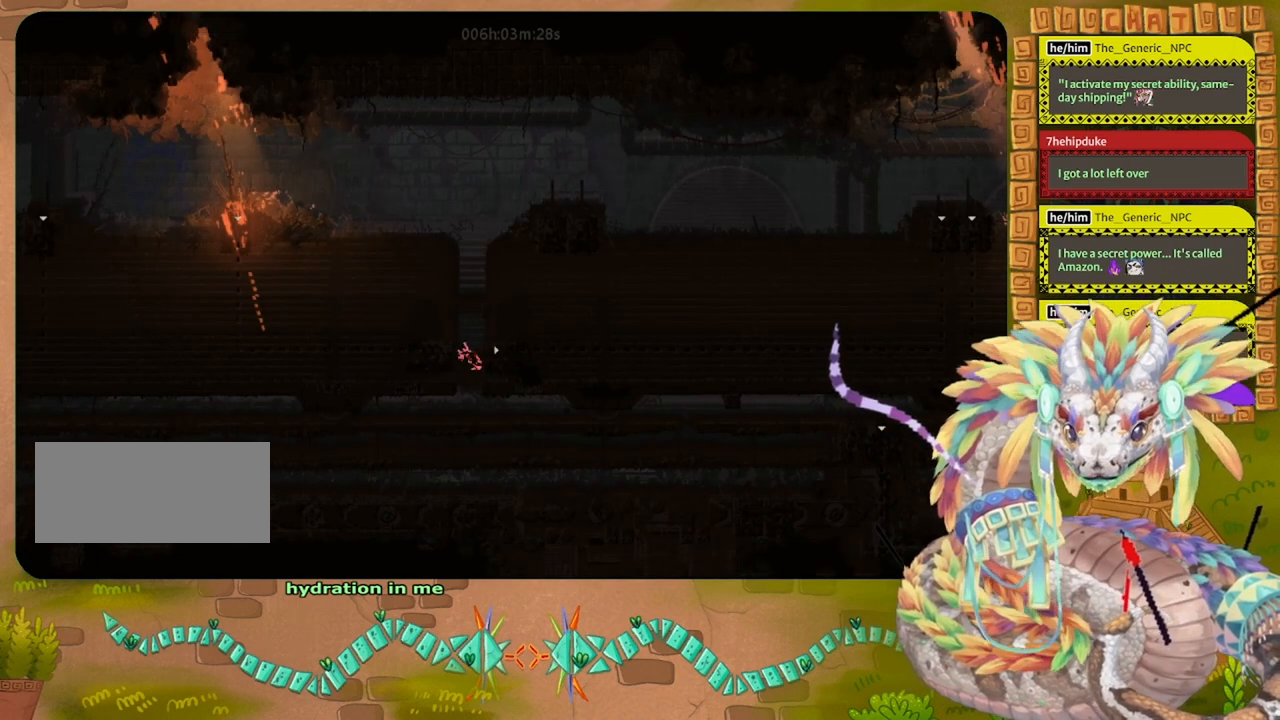
{"keys": ["left"], "events": [[33, "jump", "up"]]}
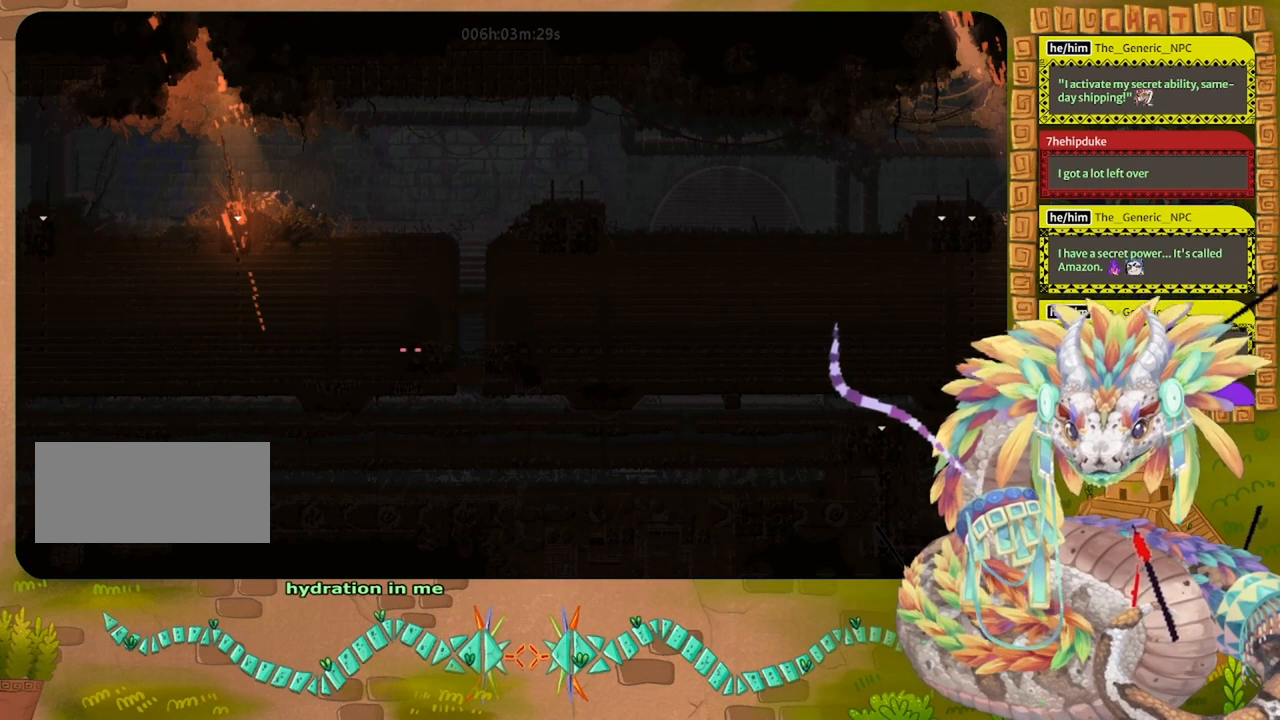
{"keys": ["left"], "events": []}
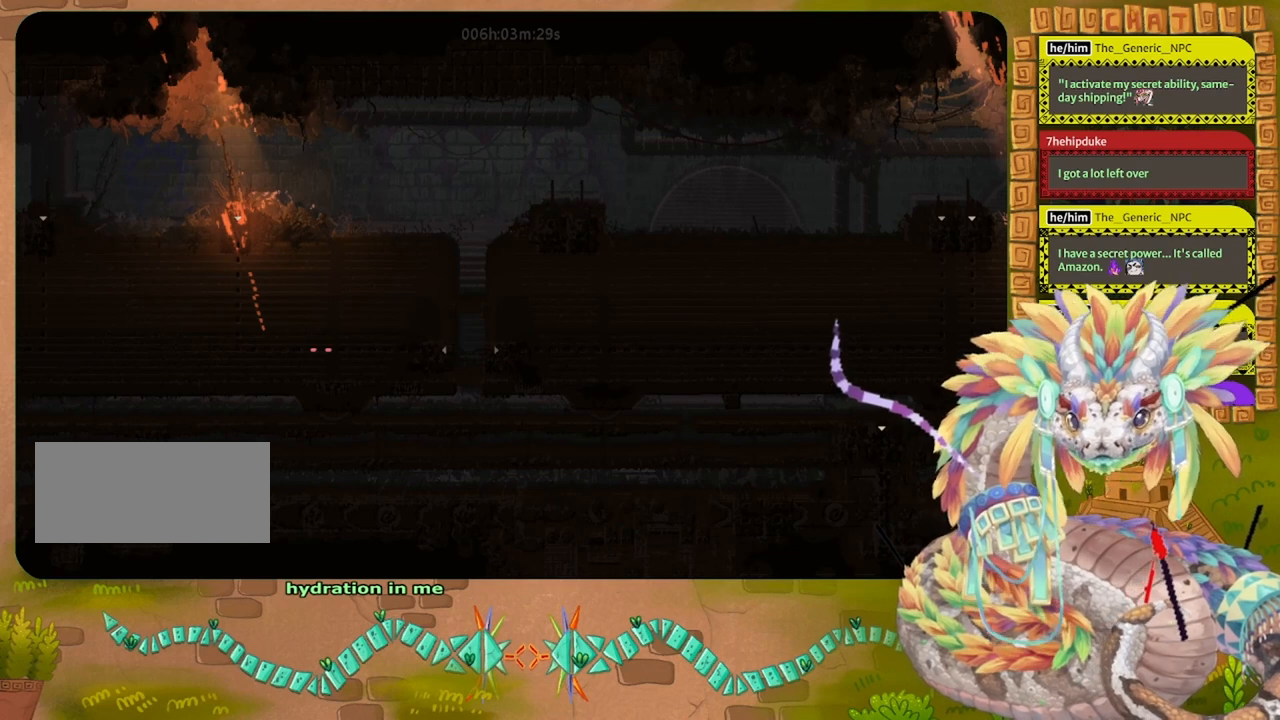
{"keys": ["left"], "events": []}
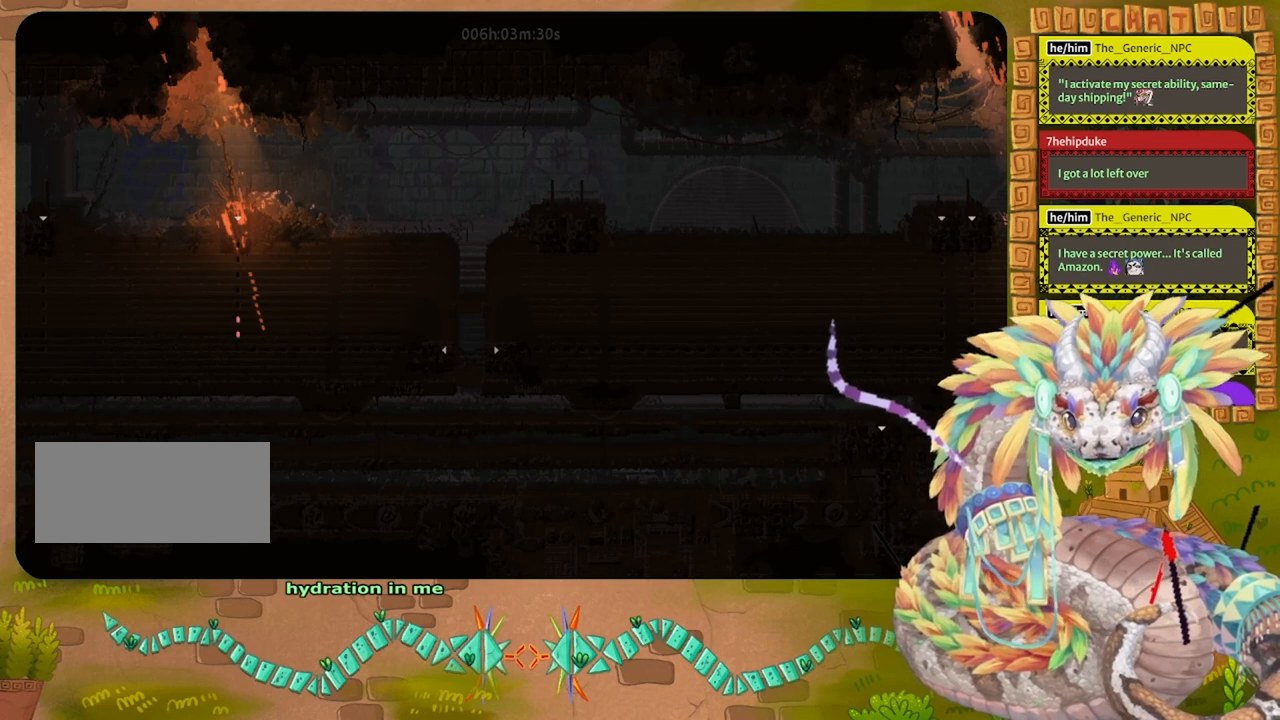
{"keys": ["up"], "events": [[433, "left", "up"], [433, "up", "down"]]}
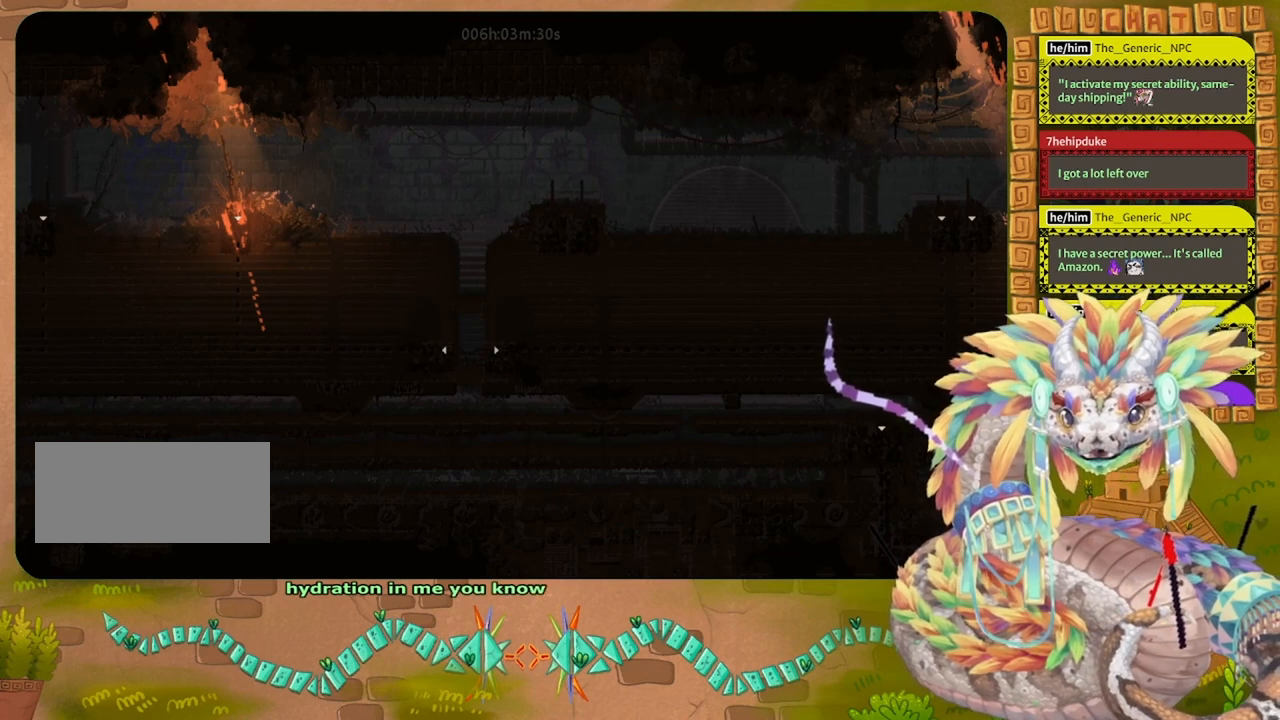
{"keys": ["up"], "events": []}
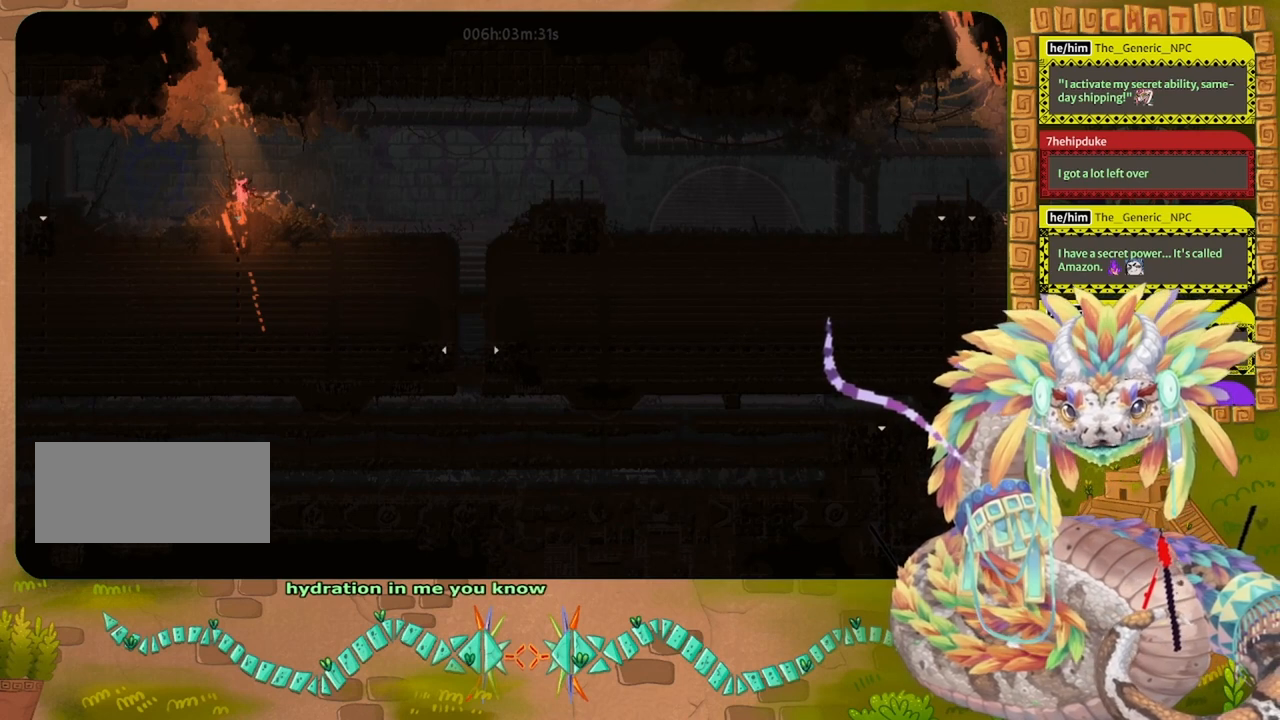
{"keys": ["jump", "right", "up"], "events": [[367, "right", "down"], [500, "jump", "down"]]}
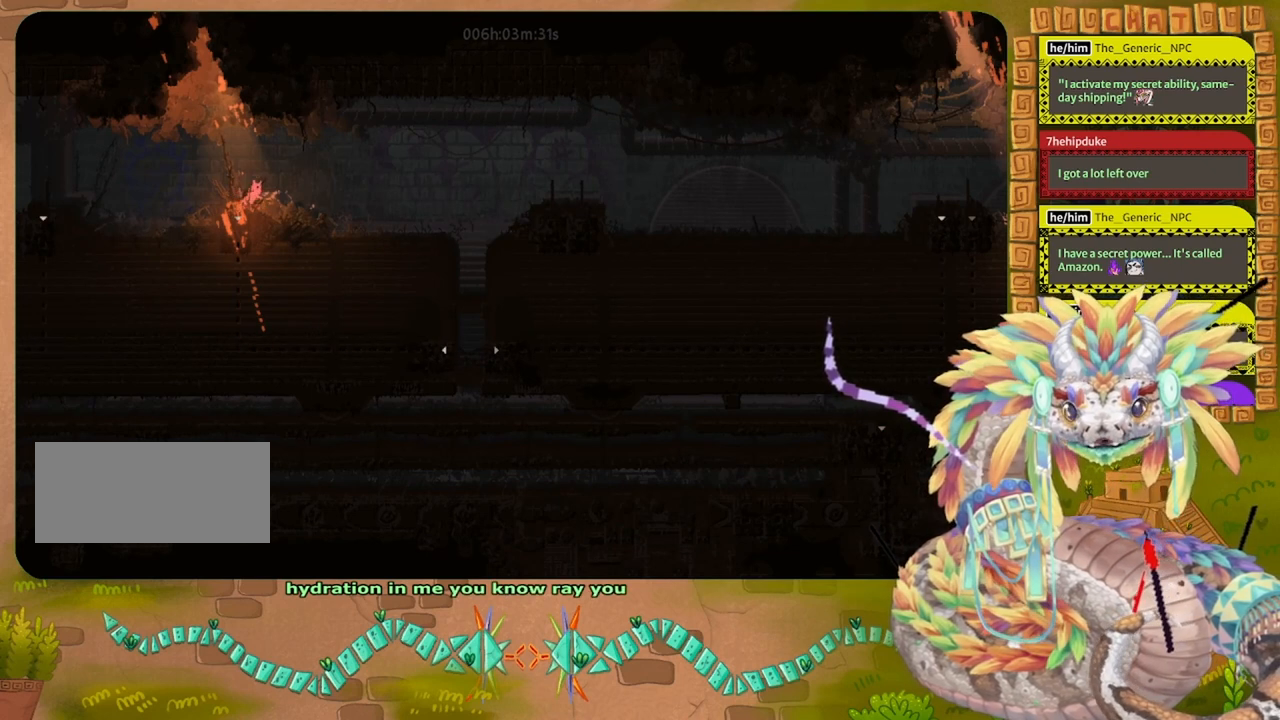
{"keys": ["right"], "events": [[167, "up", "up"], [333, "jump", "up"]]}
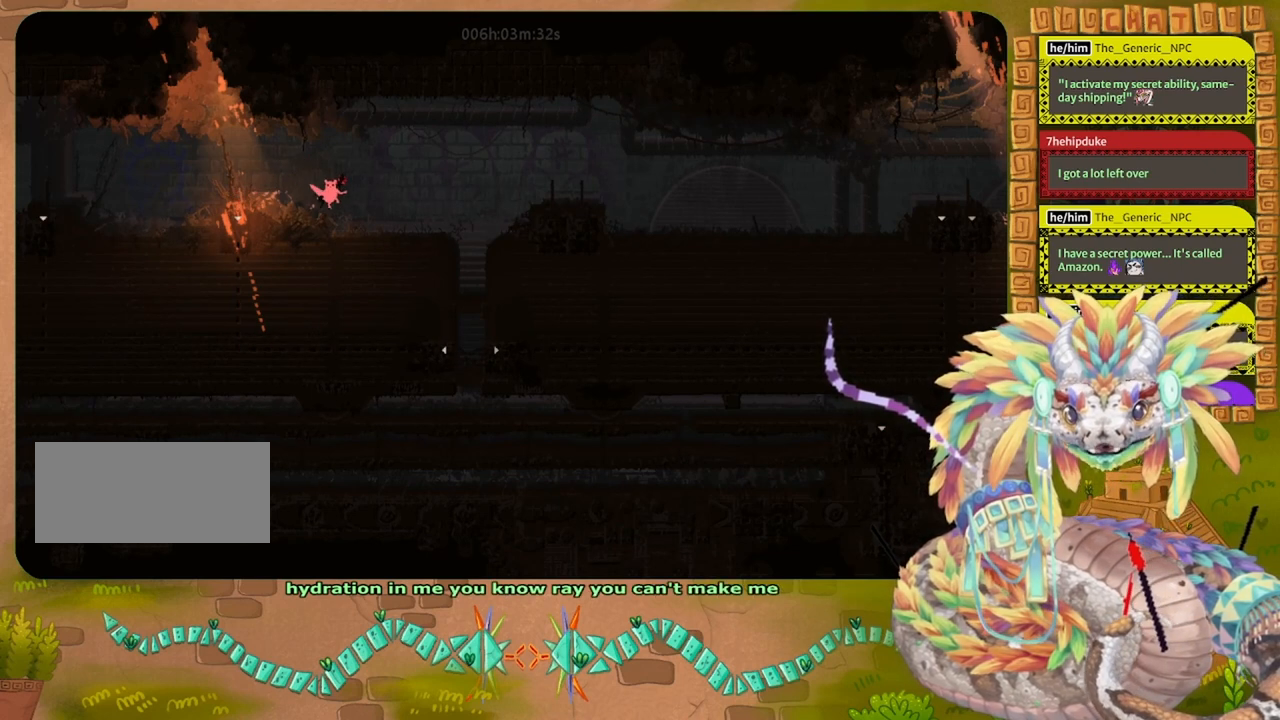
{"keys": ["right"], "events": []}
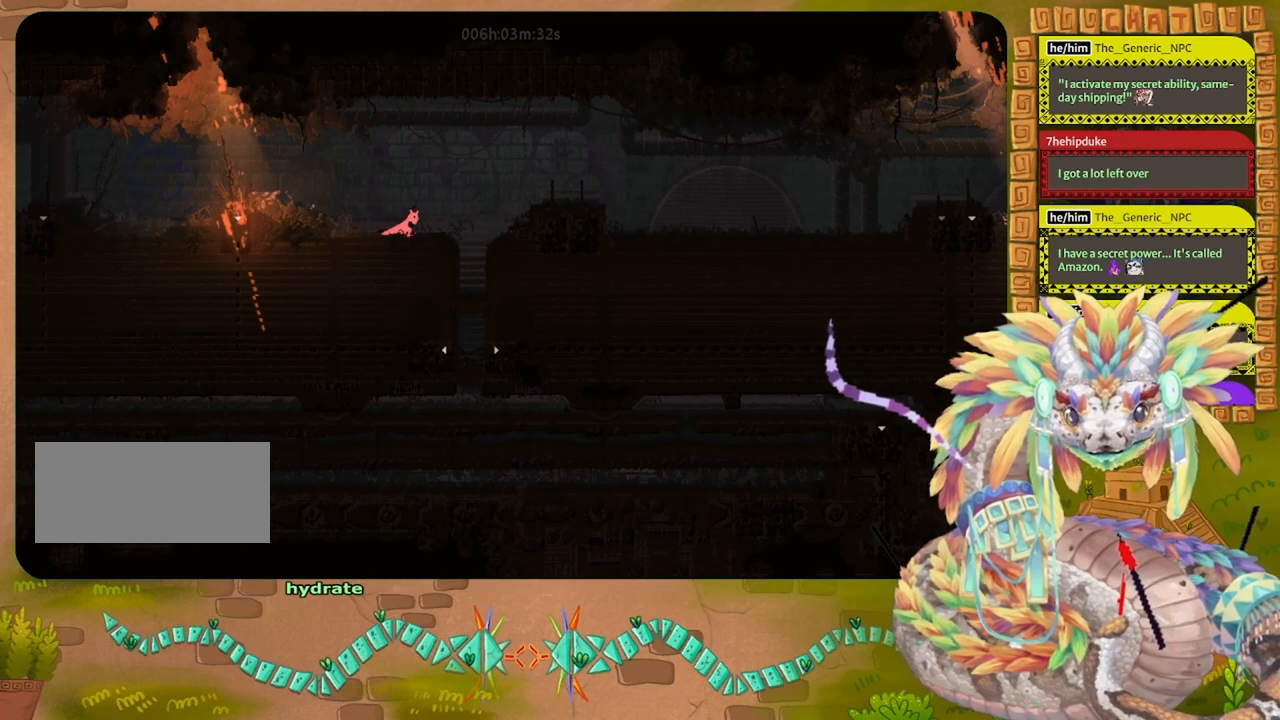
{"keys": ["jump", "right", "up"], "events": [[333, "jump", "down"], [433, "up", "down"]]}
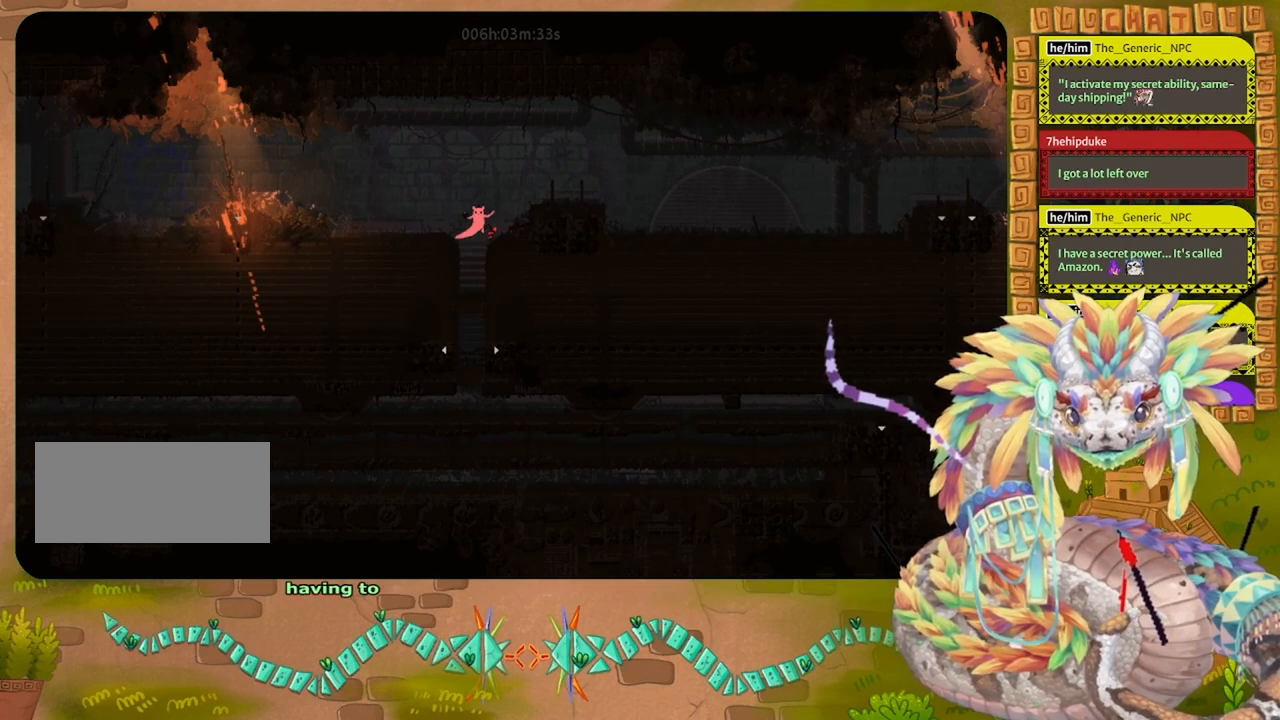
{"keys": ["jump", "right", "up"], "events": [[167, "jump", "up"], [400, "jump", "down"]]}
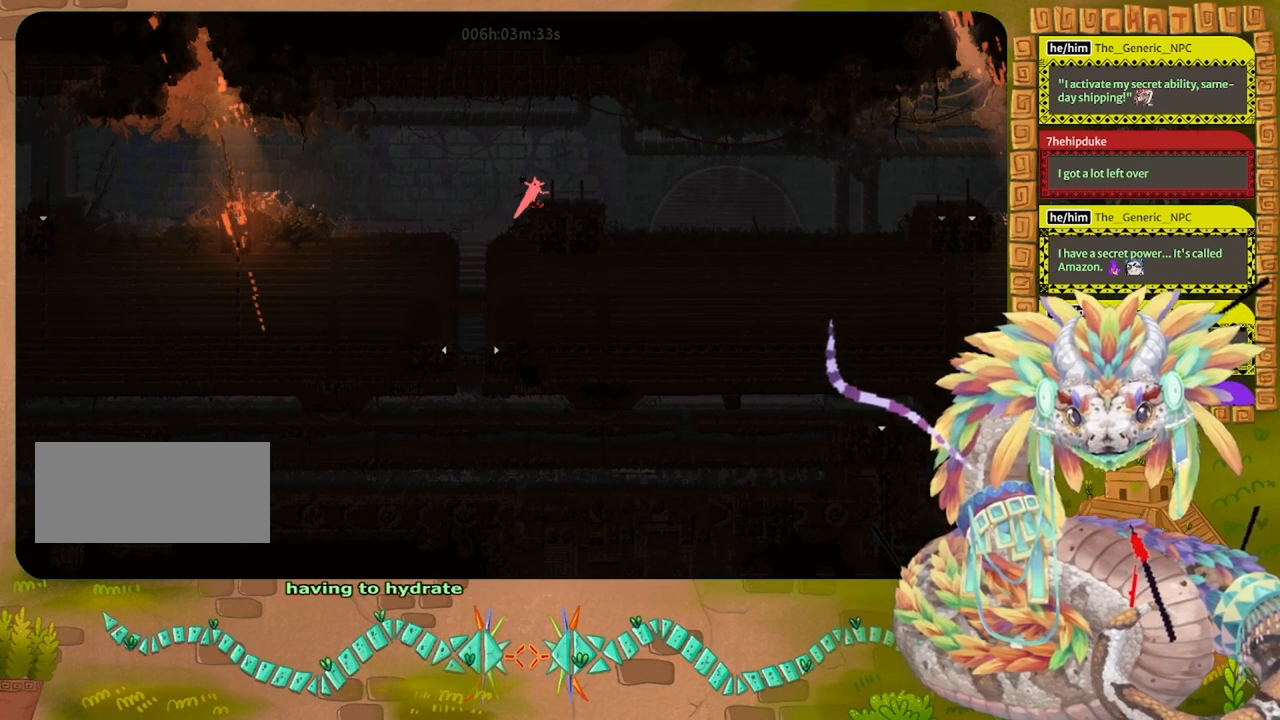
{"keys": ["jump", "right"], "events": [[33, "up", "up"], [133, "jump", "up"], [400, "jump", "down"]]}
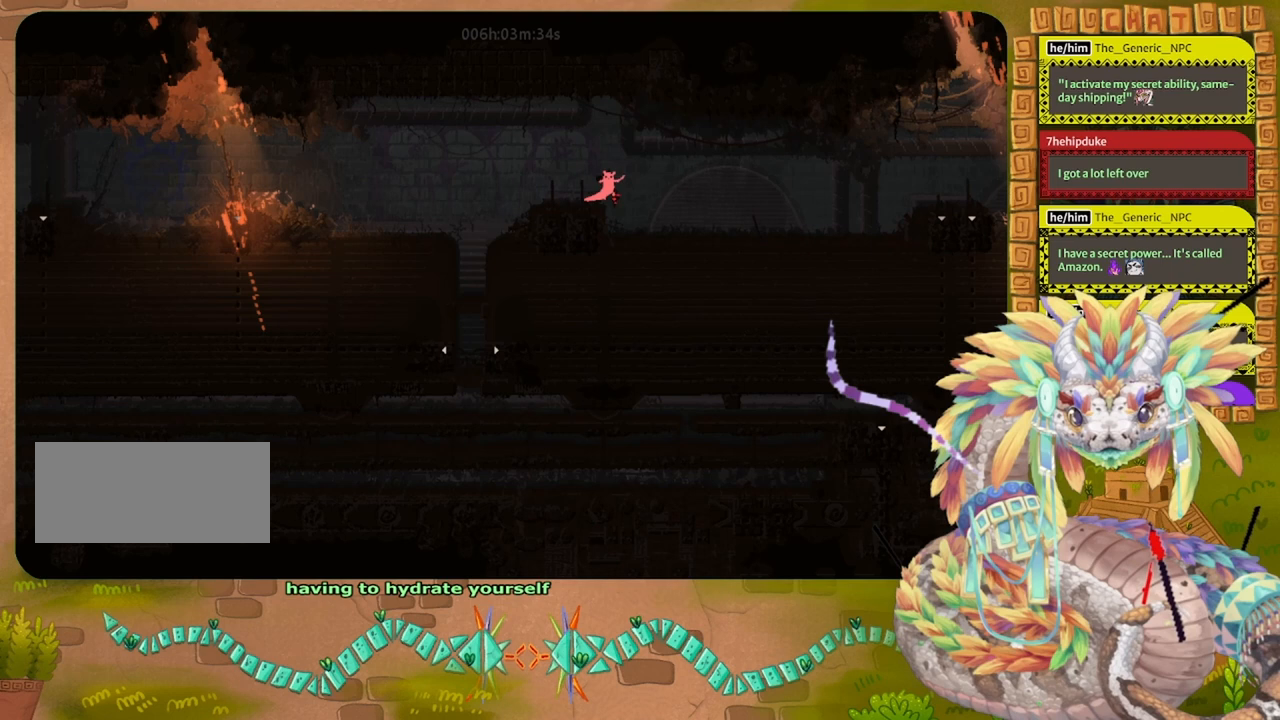
{"keys": ["down"], "events": [[133, "jump", "up"], [267, "down", "down"], [333, "right", "up"]]}
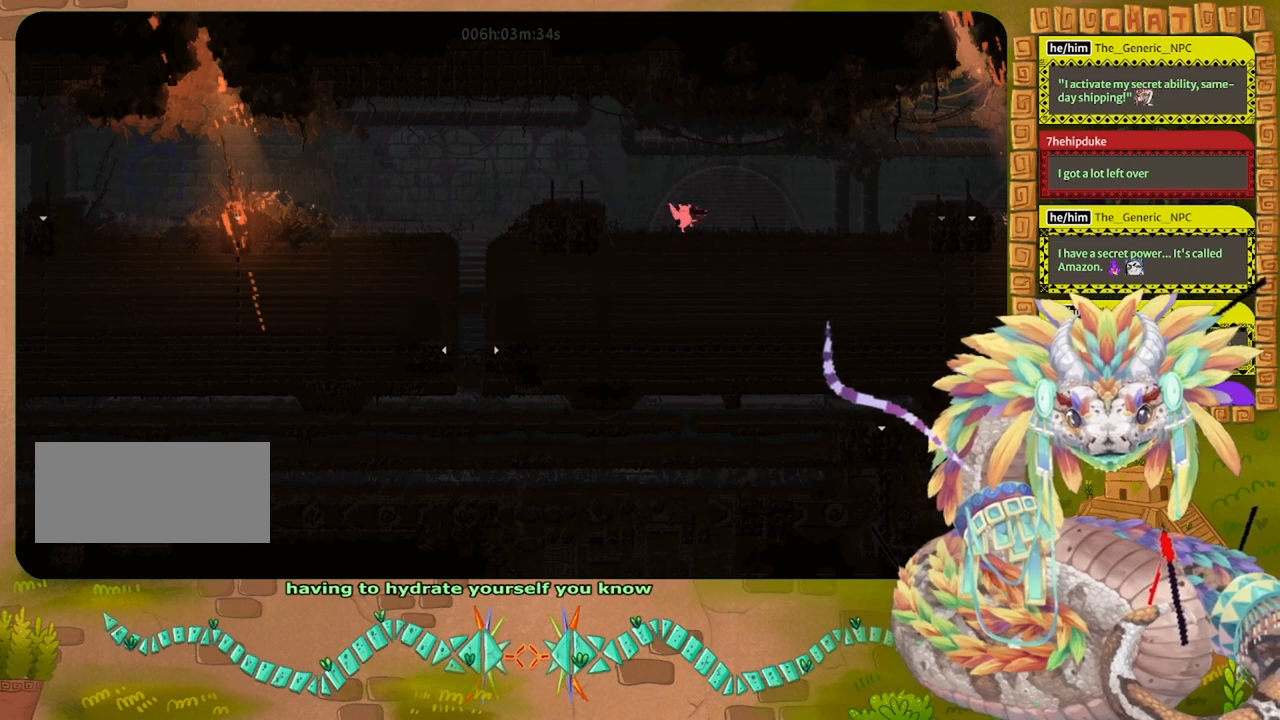
{"keys": ["right", "up"], "events": [[100, "grab", "down"], [267, "down", "up"], [267, "grab", "up"], [267, "right", "down"], [367, "up", "down"], [400, "right", "up"], [500, "right", "down"]]}
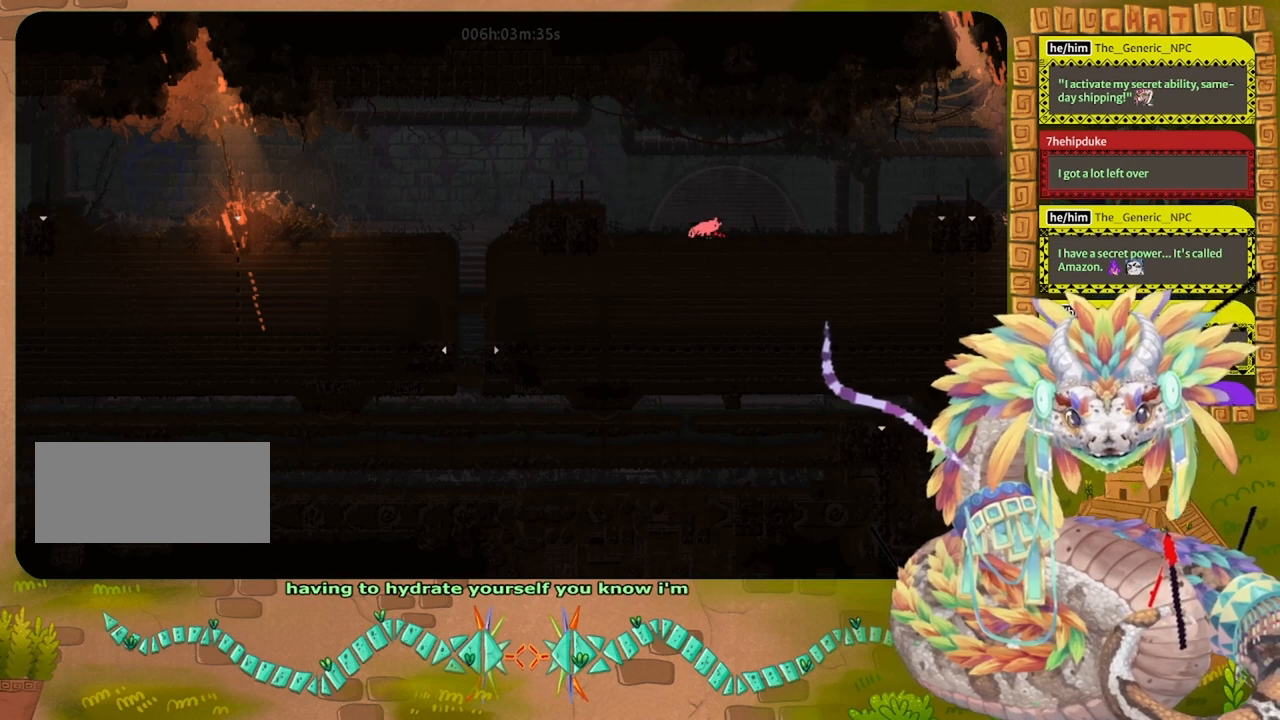
{"keys": [], "events": [[67, "up", "up"], [367, "right", "up"]]}
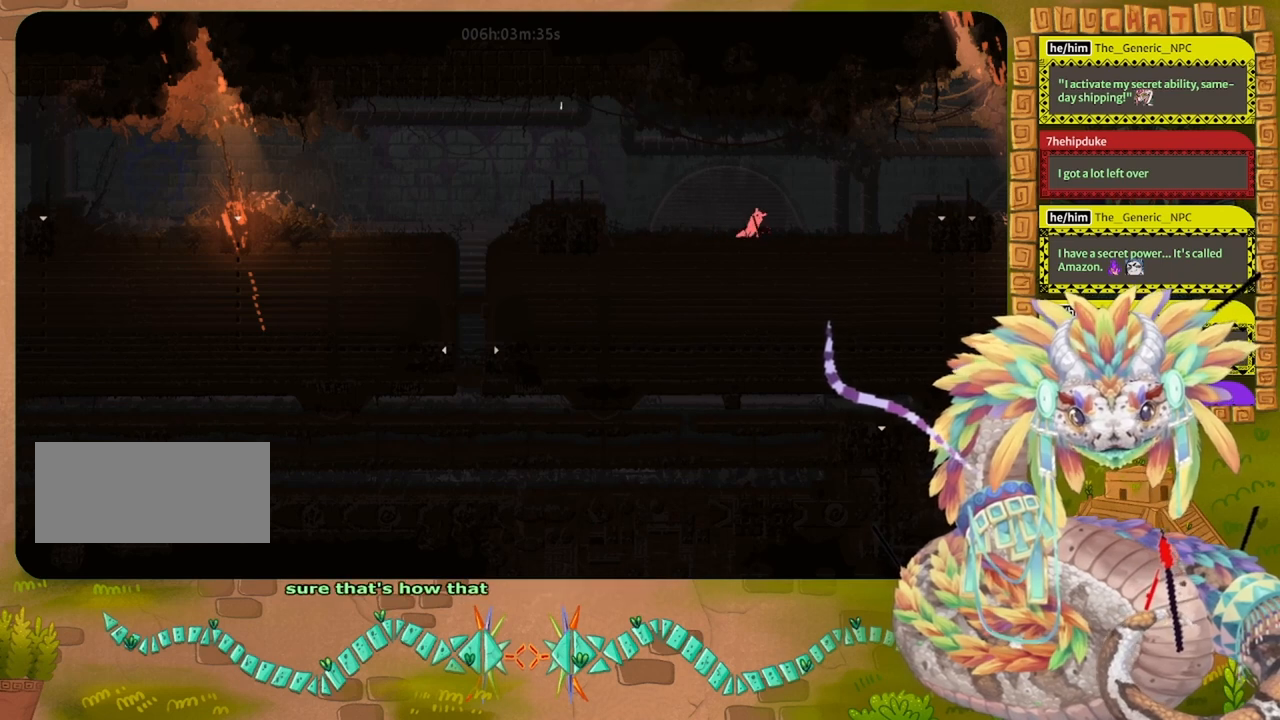
{"keys": ["down"], "events": [[100, "down", "down"], [167, "left", "down"], [233, "down", "up"], [433, "down", "down"], [500, "left", "up"]]}
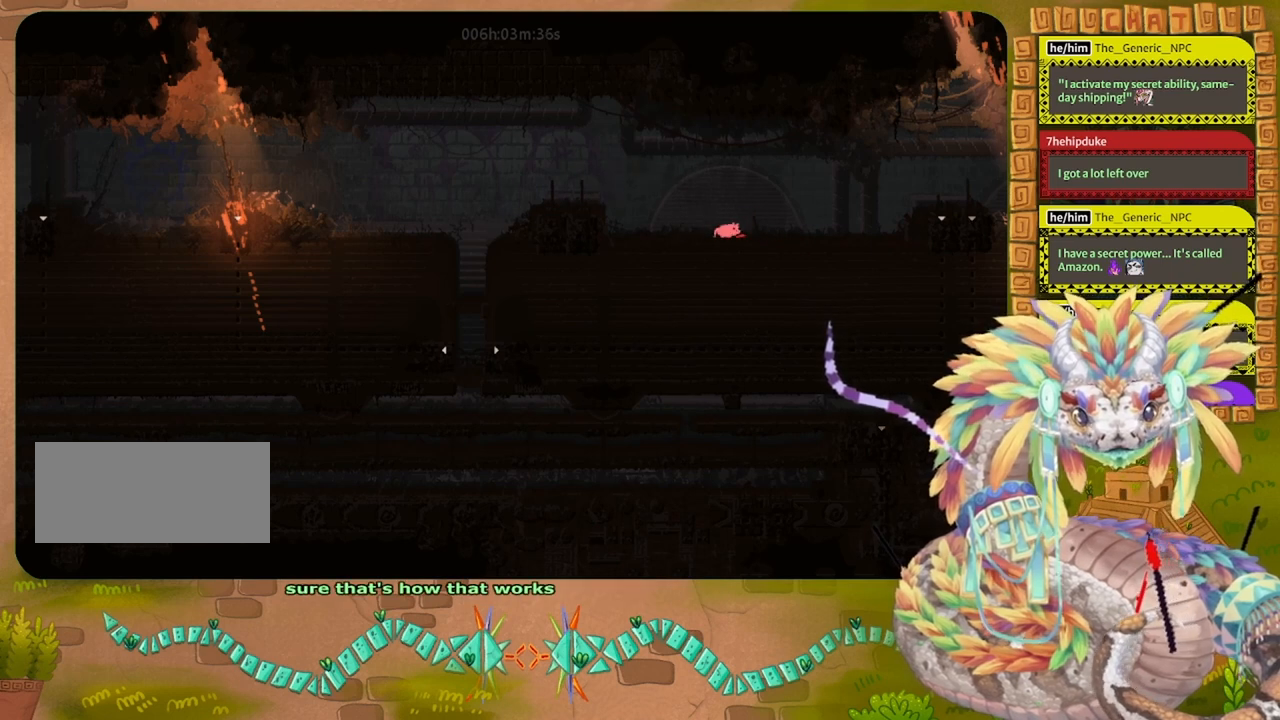
{"keys": ["left"], "events": [[100, "right", "down"], [133, "down", "up"], [333, "right", "up"], [367, "grab", "down"], [433, "grab", "up"], [433, "left", "down"]]}
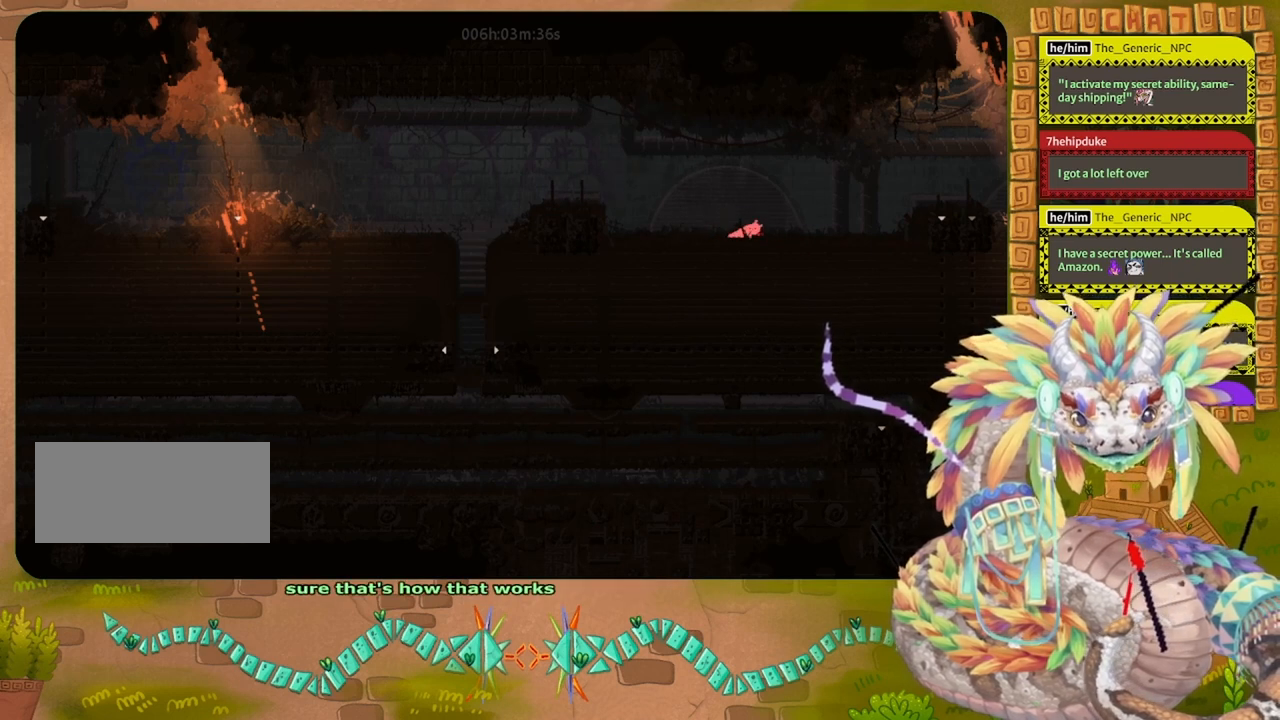
{"keys": ["left"], "events": [[233, "up", "down"], [400, "up", "up"]]}
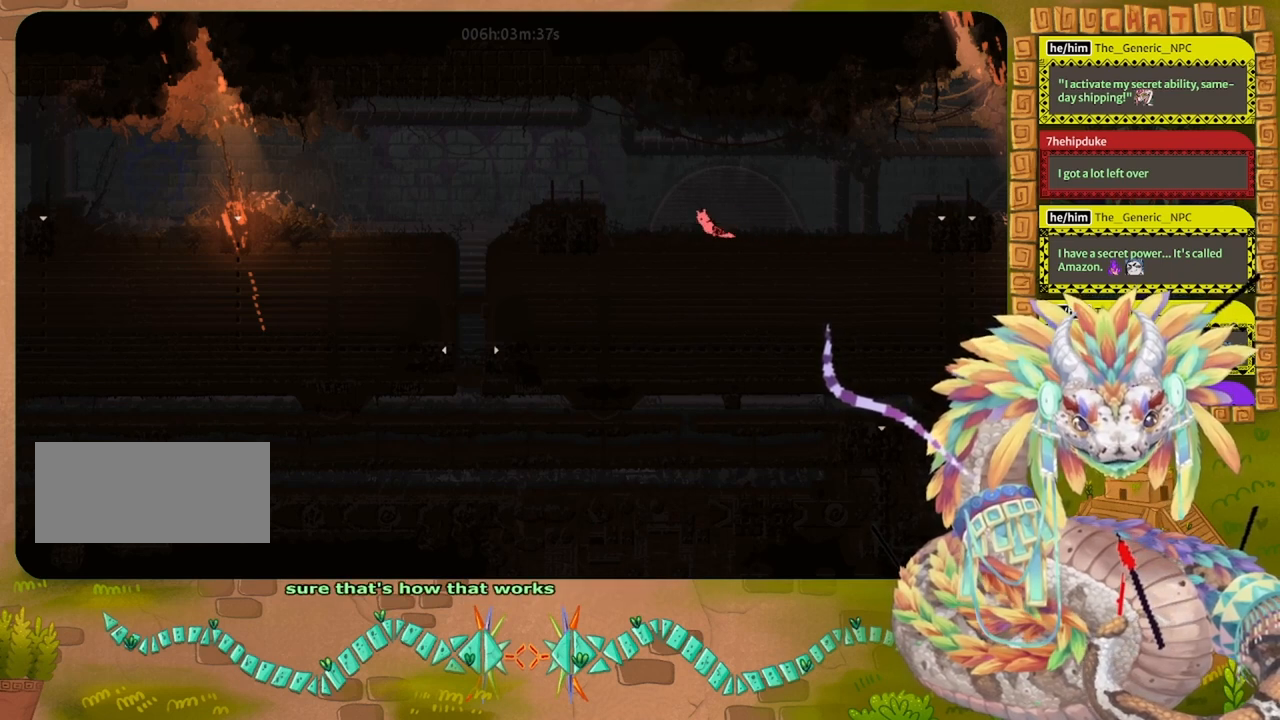
{"keys": ["jump", "left"], "events": [[433, "jump", "down"]]}
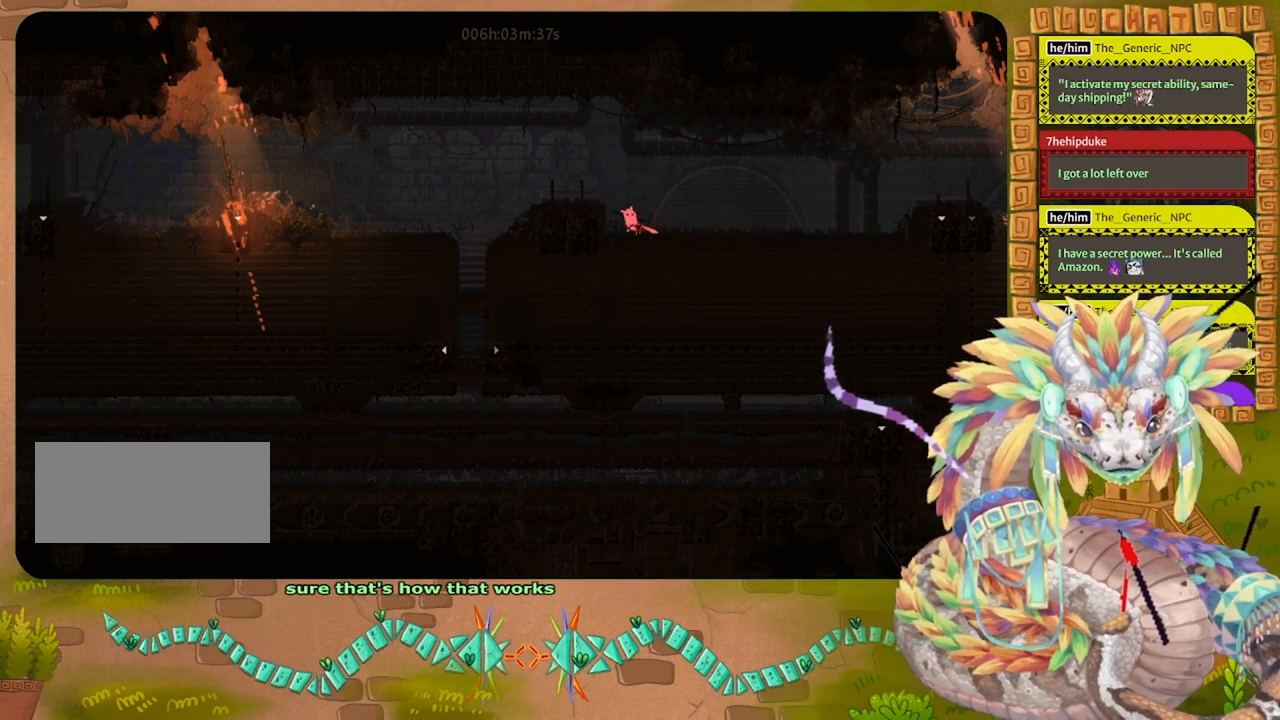
{"keys": ["right"], "events": [[267, "left", "up"], [367, "jump", "up"], [367, "right", "down"]]}
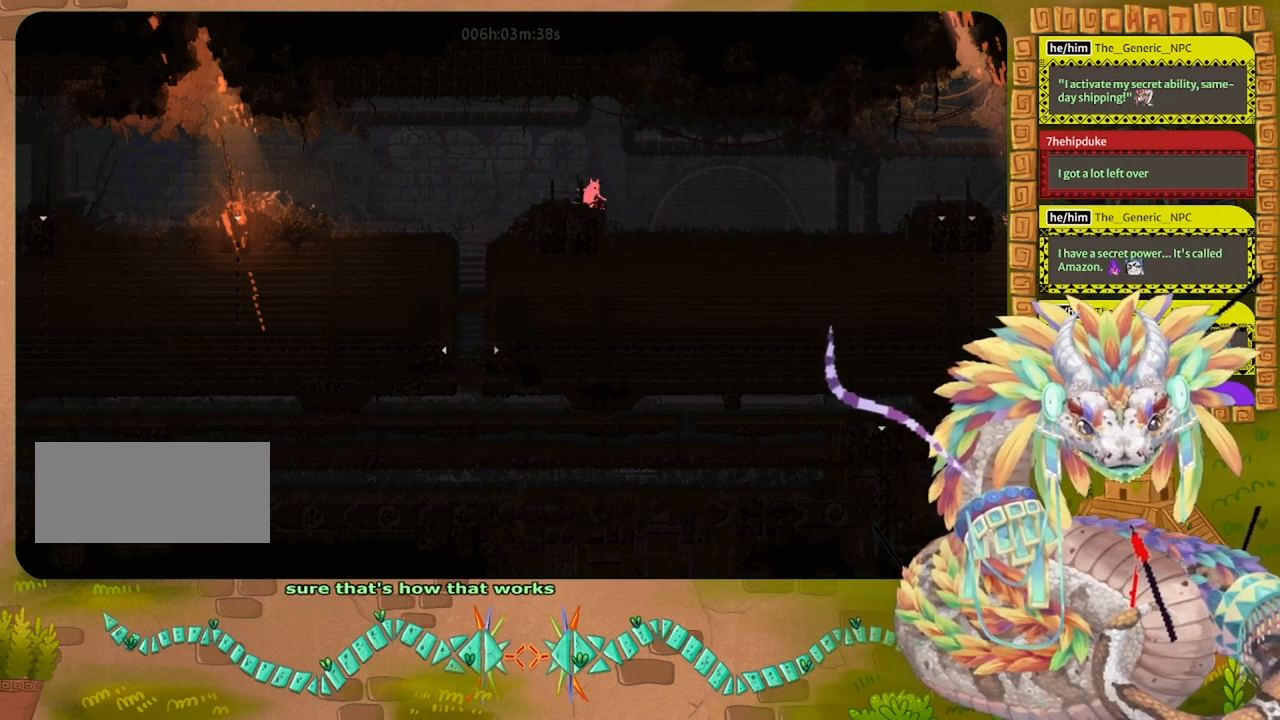
{"keys": ["down"], "events": [[167, "down", "down"], [233, "right", "up"]]}
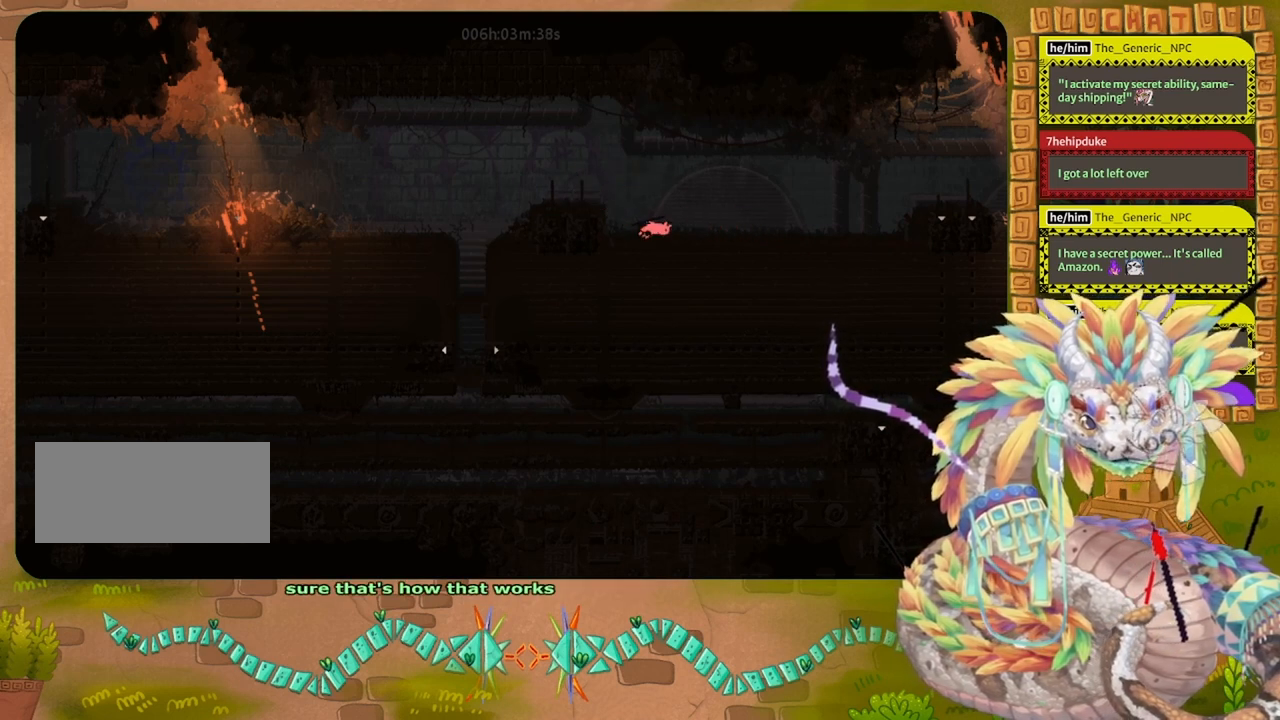
{"keys": ["up"], "events": [[133, "grab", "down"], [167, "grab", "up"], [233, "down", "up"], [367, "up", "down"]]}
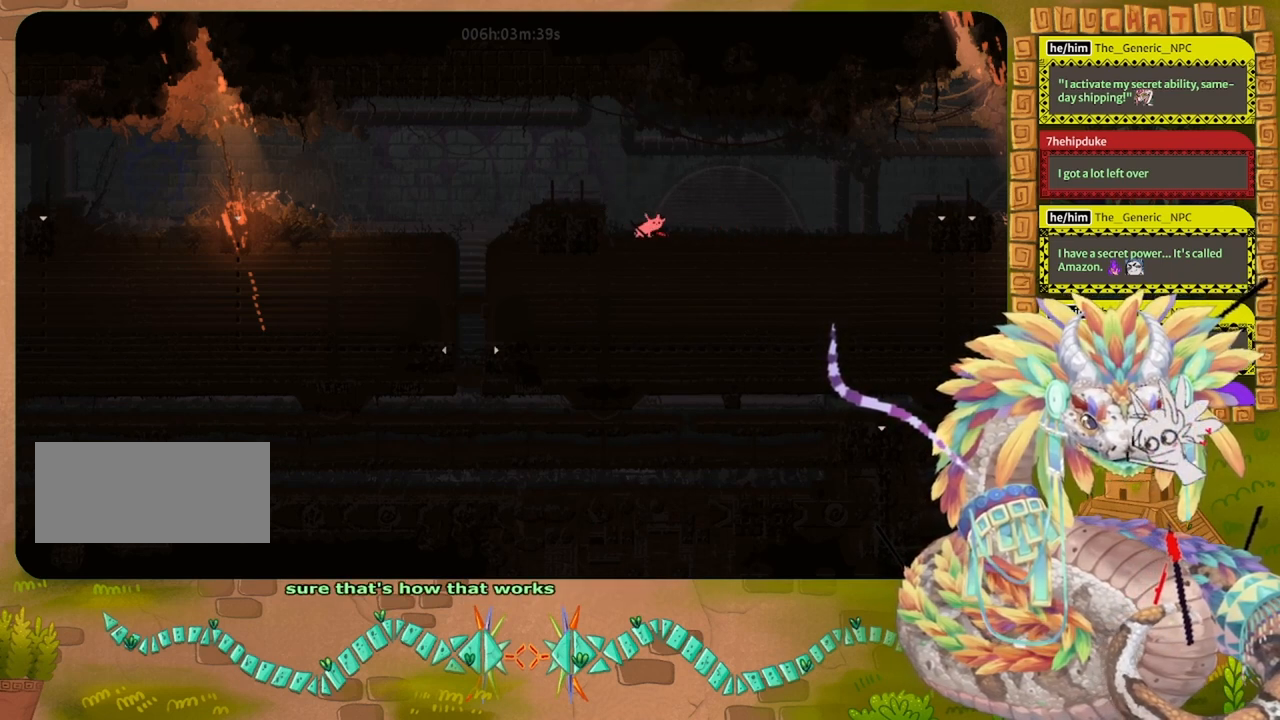
{"keys": [], "events": [[133, "right", "down"], [167, "up", "up"], [367, "right", "up"]]}
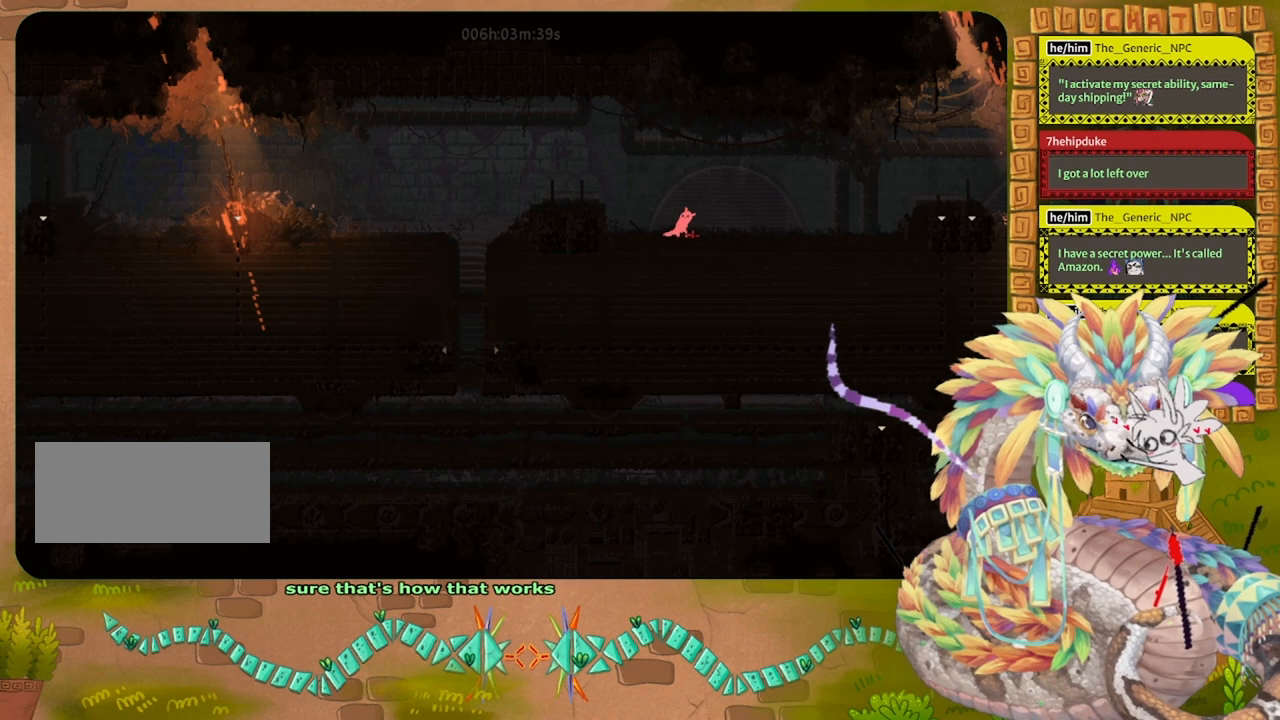
{"keys": ["left"], "events": [[367, "left", "down"]]}
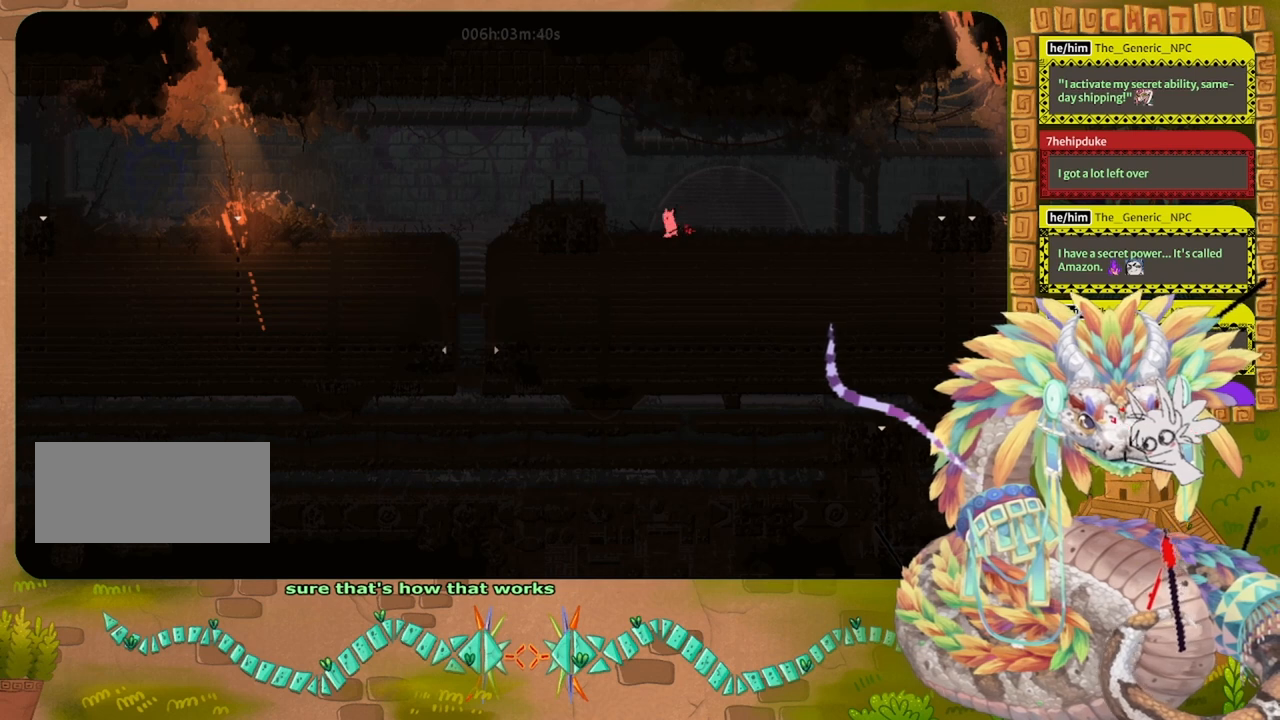
{"keys": [], "events": [[67, "left", "up"], [167, "grab", "down"], [267, "grab", "up"]]}